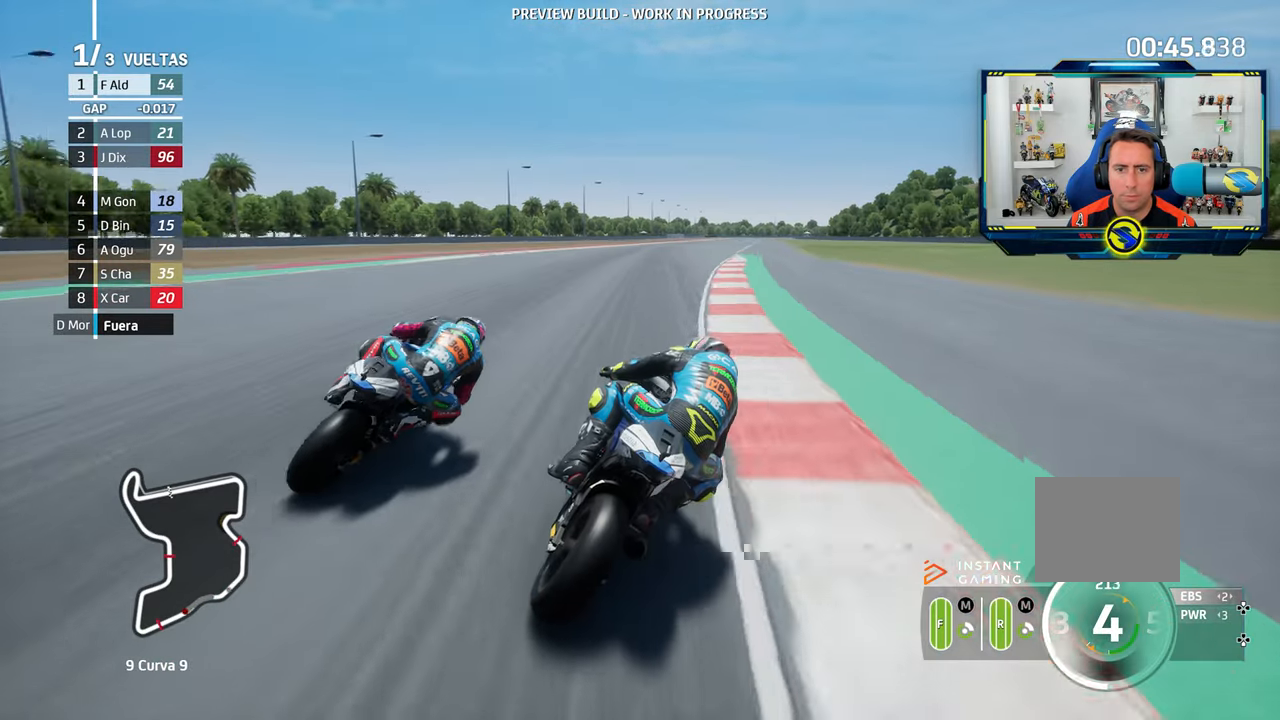
Gameplay with a controller (PlayStation layout); each line is a JSON object with the inputs held at the frame after it. "events" lists button and stick changes between this image and that frame as [ms after this image, input, new state], when the widget could be followed in between. Not read: L3 R3.
{"buttons": ["R2"], "left_stick": "center", "right_stick": "center", "events": [[167, "left_stick", "center"]]}
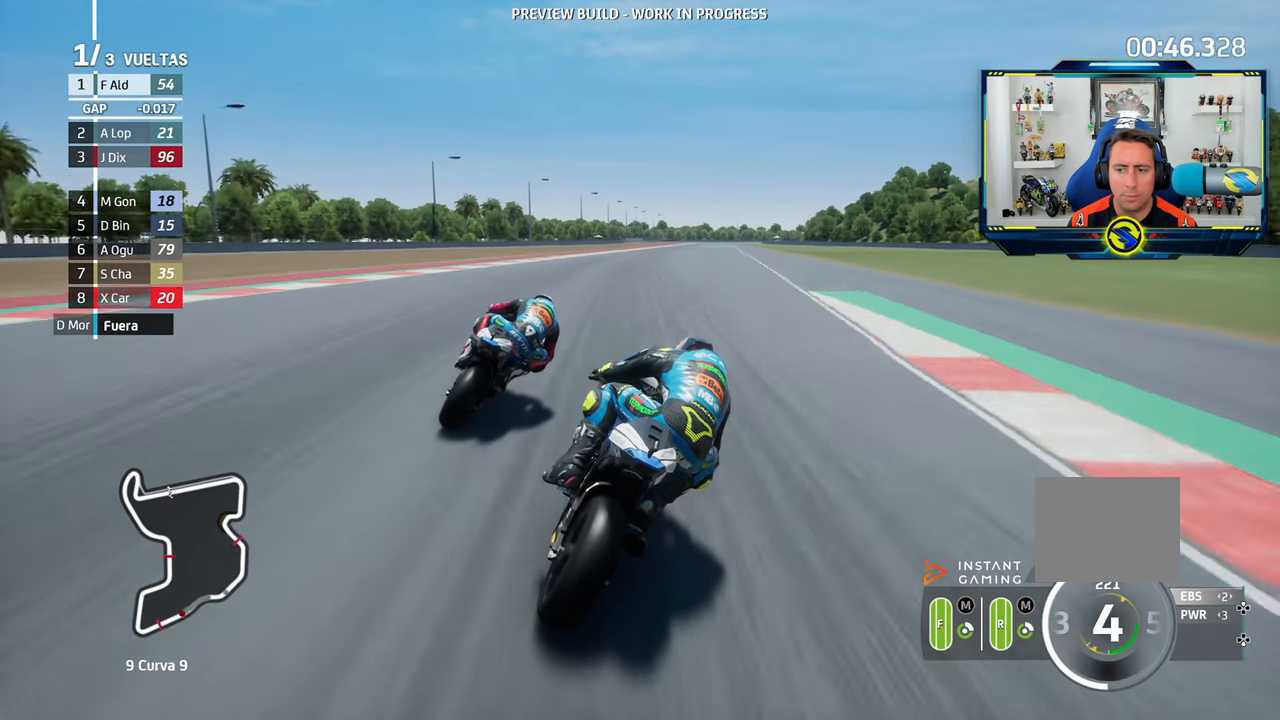
{"buttons": ["R2"], "left_stick": "right", "right_stick": "center", "events": [[50, "left_stick", "right"], [134, "left_stick", "center"], [267, "left_stick", "right"]]}
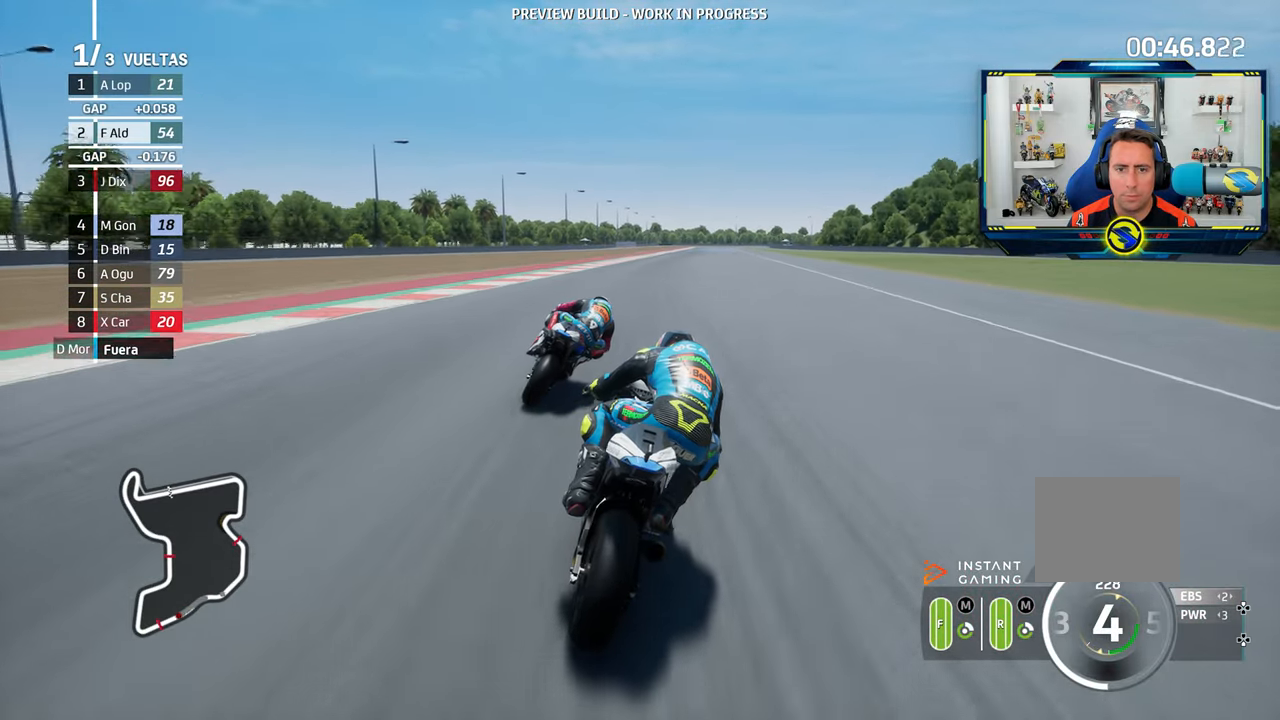
{"buttons": ["R2"], "left_stick": "right", "right_stick": "center", "events": [[183, "CIRCLE", "down"], [267, "left_stick", "center"], [317, "CIRCLE", "up"], [400, "left_stick", "right"]]}
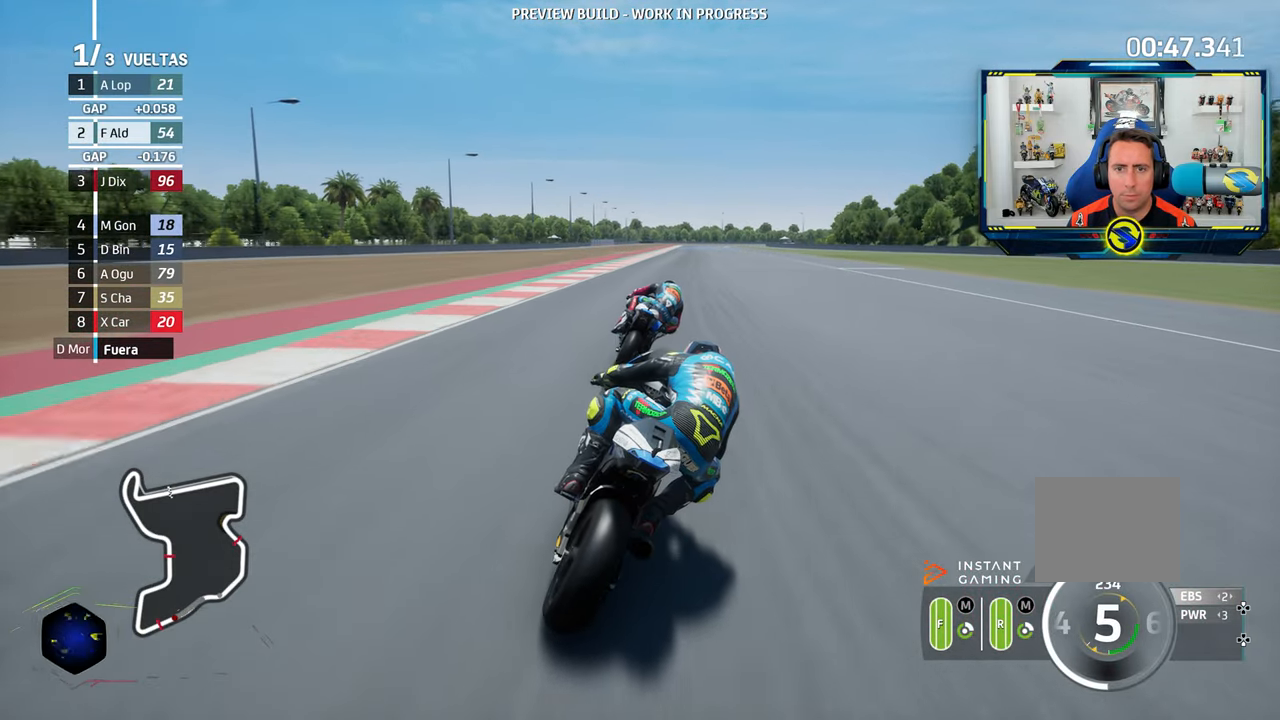
{"buttons": ["R2"], "left_stick": "center", "right_stick": "center", "events": [[84, "left_stick", "center"], [267, "left_stick", "right"], [418, "left_stick", "center"]]}
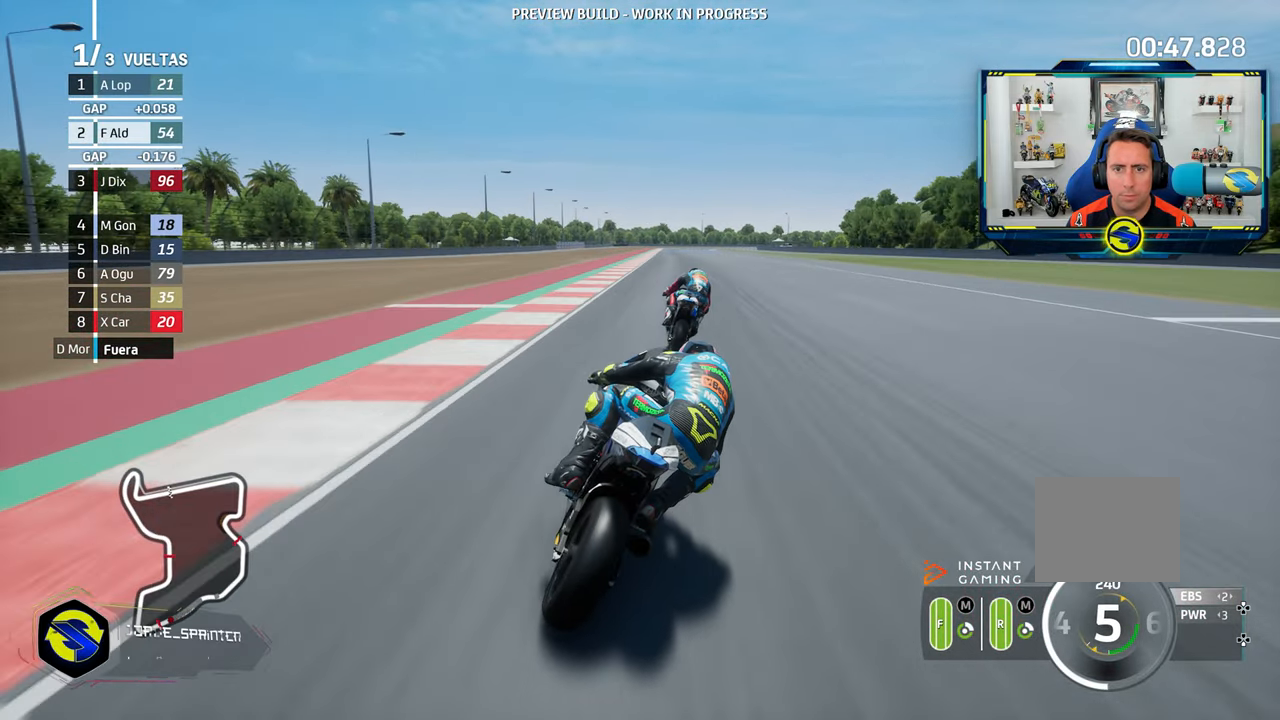
{"buttons": ["R2"], "left_stick": "right", "right_stick": "center", "events": [[133, "left_stick", "left"], [334, "left_stick", "center"], [450, "left_stick", "right"]]}
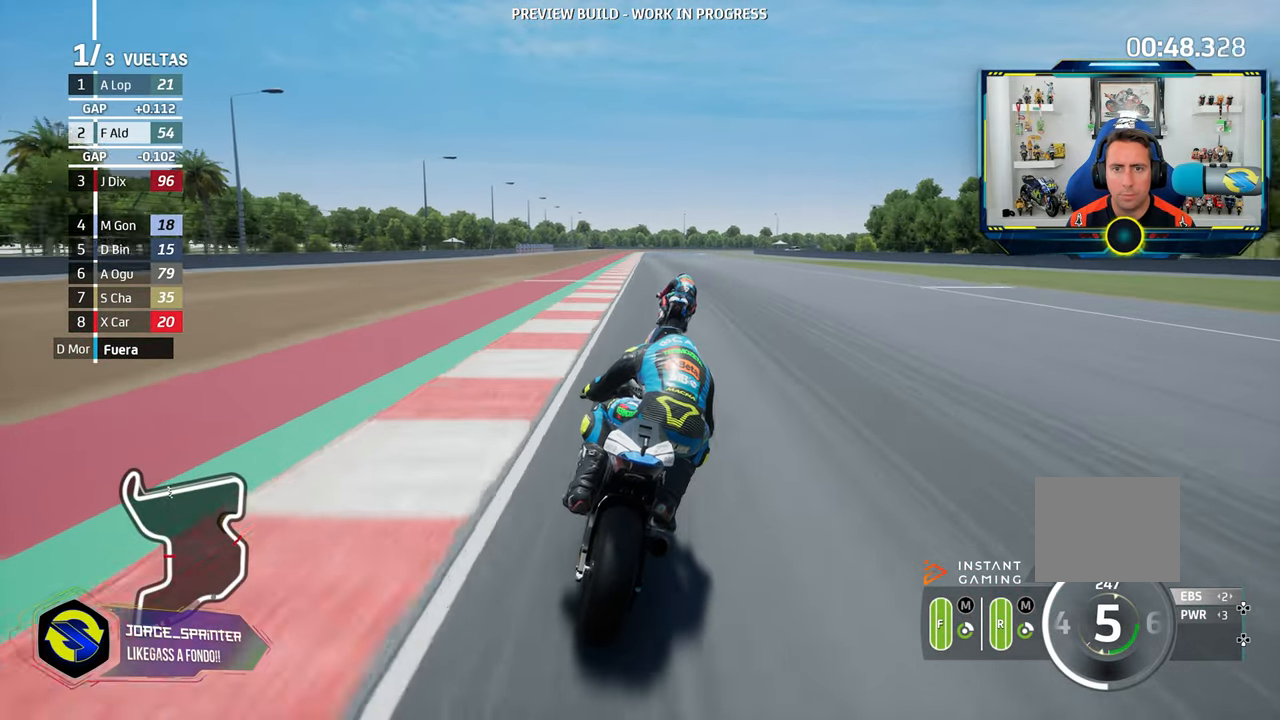
{"buttons": ["CROSS", "SQUARE", "L2"], "left_stick": "down-right", "right_stick": "center", "events": [[117, "left_stick", "center"], [434, "CROSS", "down"], [434, "L2", "down"], [434, "SQUARE", "down"], [468, "left_stick", "down-right"], [484, "R2", "up"]]}
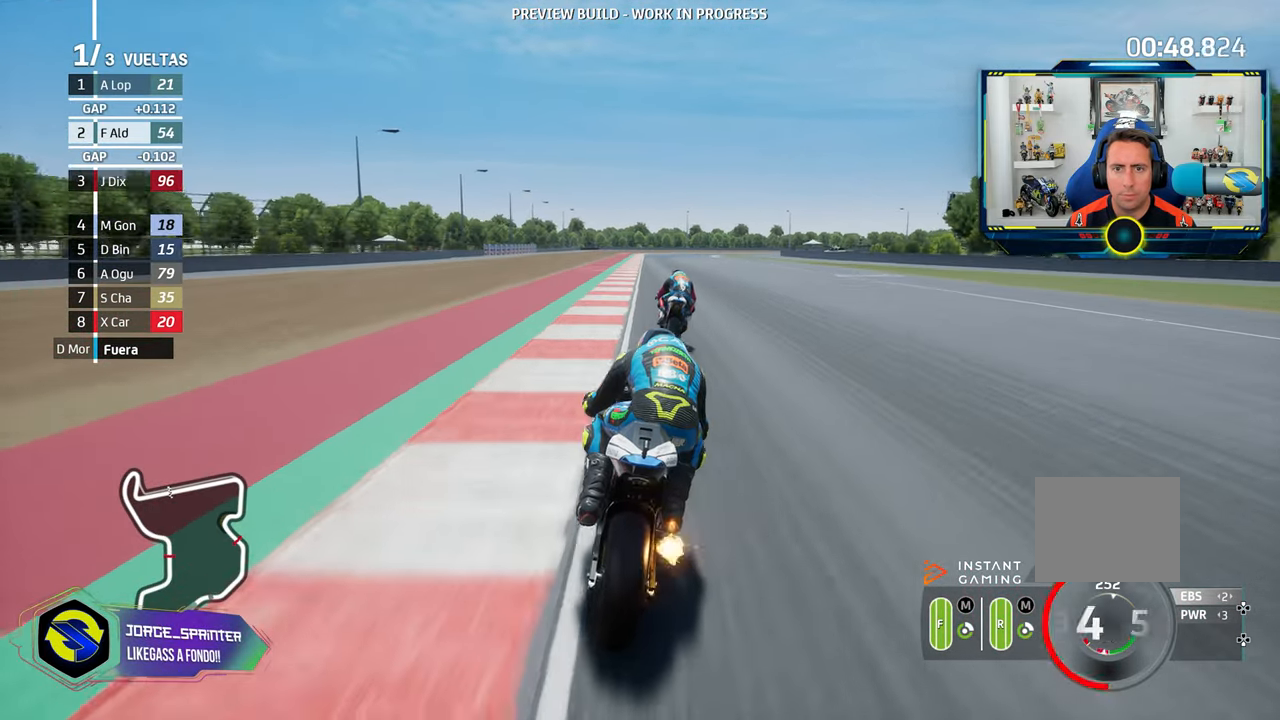
{"buttons": ["SQUARE", "L2"], "left_stick": "down-right", "right_stick": "center", "events": [[83, "CROSS", "up"], [83, "SQUARE", "up"], [250, "left_stick", "center"], [350, "CROSS", "down"], [350, "SQUARE", "down"], [400, "left_stick", "down-right"], [500, "CROSS", "up"]]}
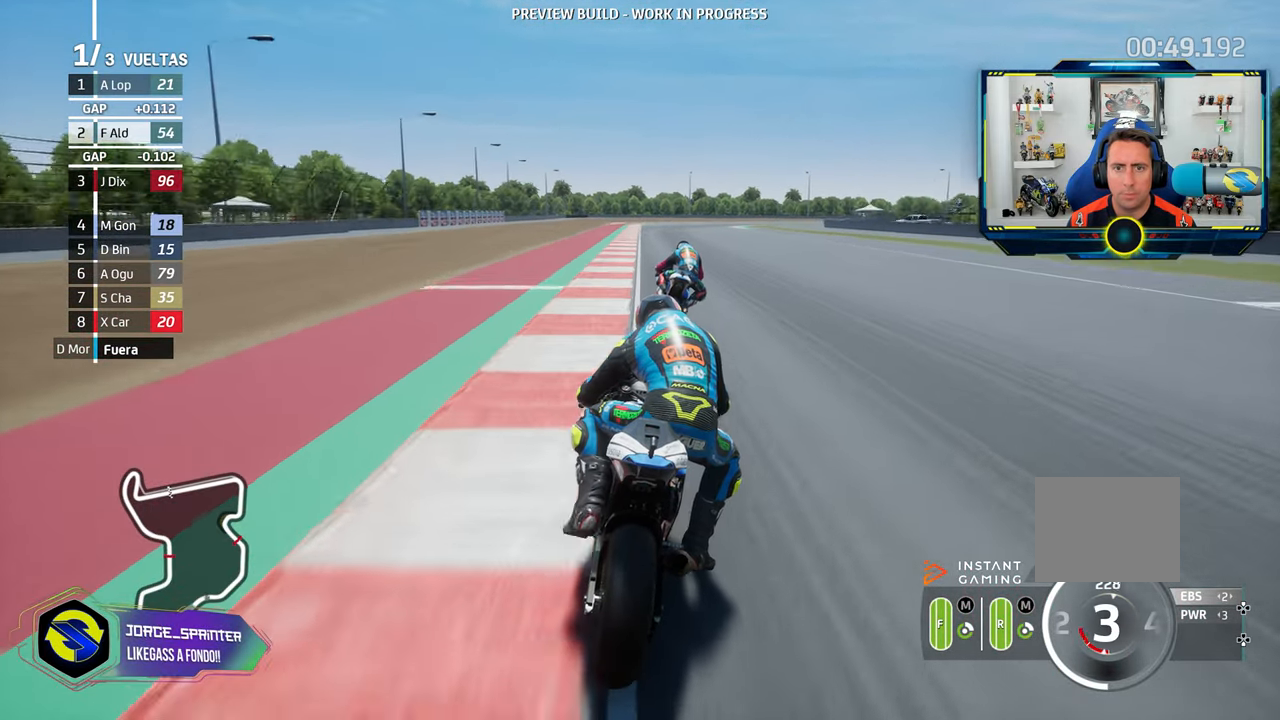
{"buttons": ["L2"], "left_stick": "down-right", "right_stick": "center", "events": [[17, "SQUARE", "up"]]}